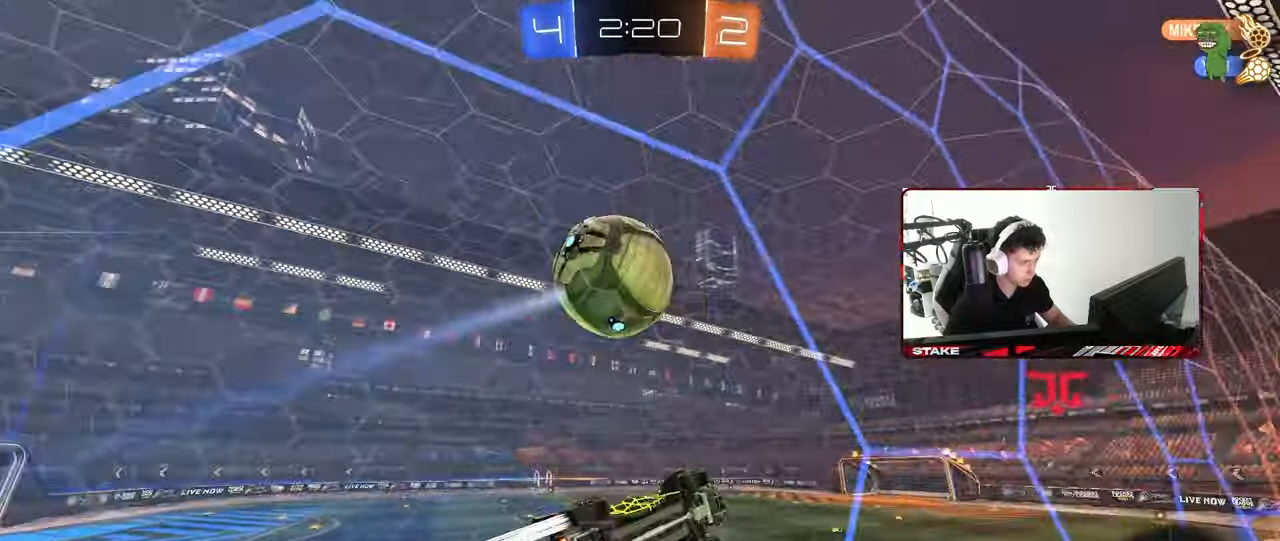
Gameplay with keyboard and mouse; each line is a JSON object with the keys and mouse buttons held at the frame after it. "events" lists presses ("down") and releases ("up") of "1", "2", "3", "4", "5", "a", "alt", "c", "caps_lock", "ctrl", "d", "e", "f", "g", "q", "r", "s", "shift", "space", "t", "tab", "v", "w", "x", "z", "mouse_left", "mouse_wheel" and "mouse_right" between this image and that frame as [ms after this image, input, new state], when the widget could be followed in between. "mouse_left", "mouse_wheel", "mouse_right" = the "left", "wheel", "right" buttons of the "mouse" list. No other keys are recorded. "wheel" means that the mouse wheel is clicked or scrolled. "mouse_move" is the direction in which the mouse moves at that frame (one of eight, or "still"), when it could be read.
{"keys": ["a", "shift"], "mouse": ["left", "right"], "mouse_move": "down-left", "events": [[83, "d", "up"], [83, "mouse_left", "up"], [233, "d", "down"], [333, "mouse_right", "down"], [333, "w", "up"], [367, "mouse_left", "down"], [417, "a", "down"], [417, "d", "up"], [417, "shift", "down"]]}
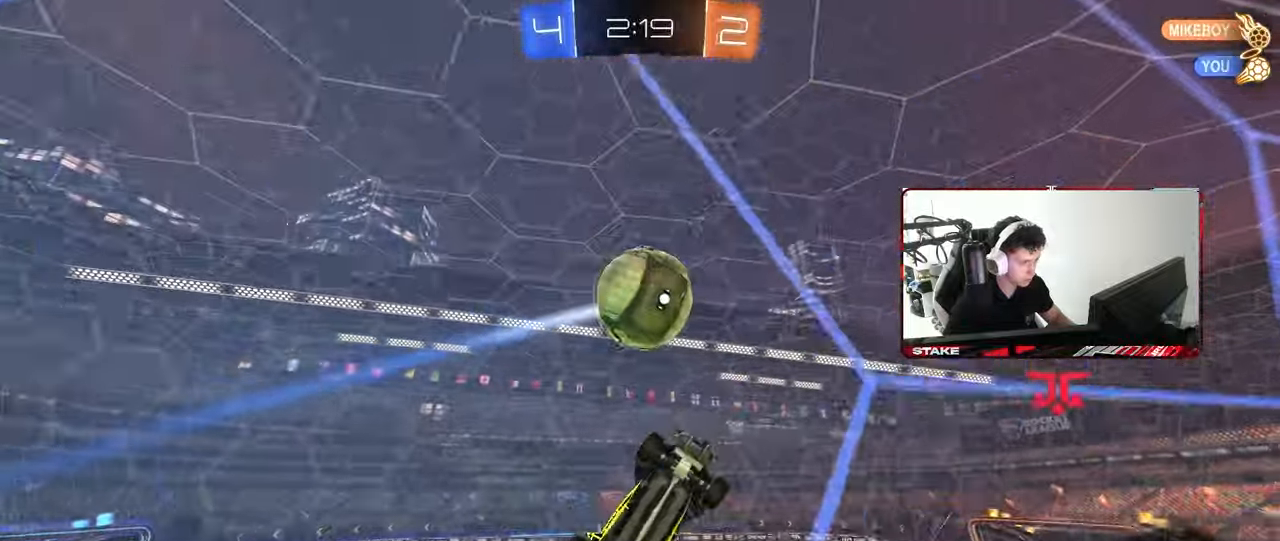
{"keys": ["a"], "mouse": [], "mouse_move": "still", "events": [[17, "s", "down"], [67, "mouse_left", "up"], [67, "mouse_right", "up"], [67, "s", "up"], [150, "a", "up"], [150, "shift", "up"], [250, "d", "down"], [250, "shift", "down"], [300, "mouse_left", "down"], [383, "d", "up"], [433, "shift", "up"], [483, "a", "down"], [483, "mouse_left", "up"]]}
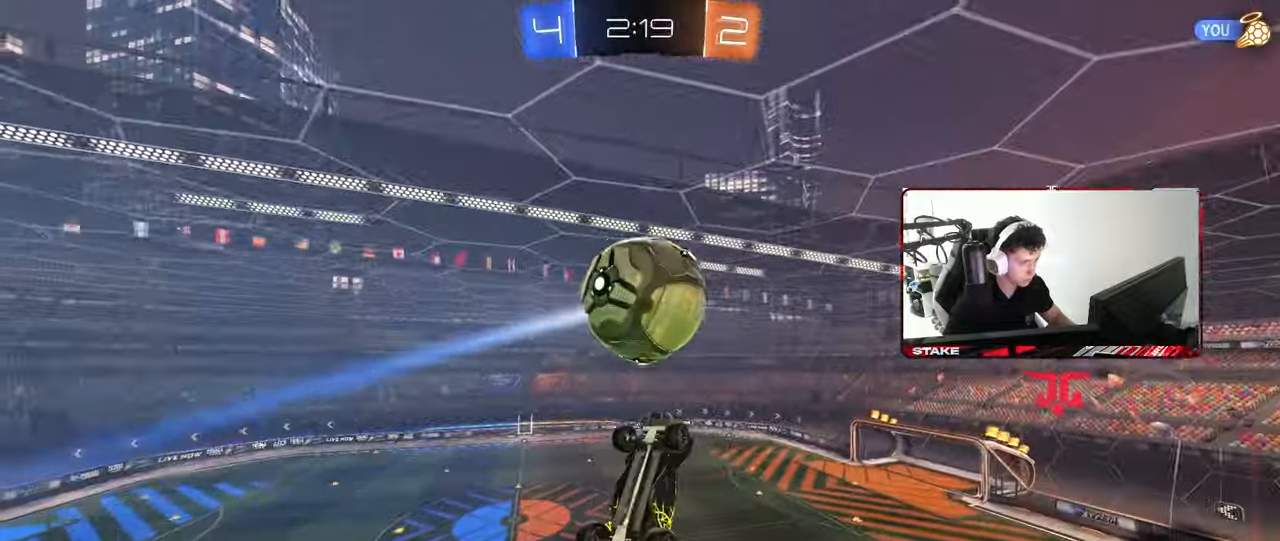
{"keys": ["d"], "mouse": [], "mouse_move": "still", "events": [[67, "a", "up"], [167, "a", "down"], [167, "s", "down"], [267, "s", "up"], [317, "a", "up"], [350, "mouse_left", "down"], [400, "a", "down"], [450, "a", "up"], [450, "d", "down"], [500, "mouse_left", "up"]]}
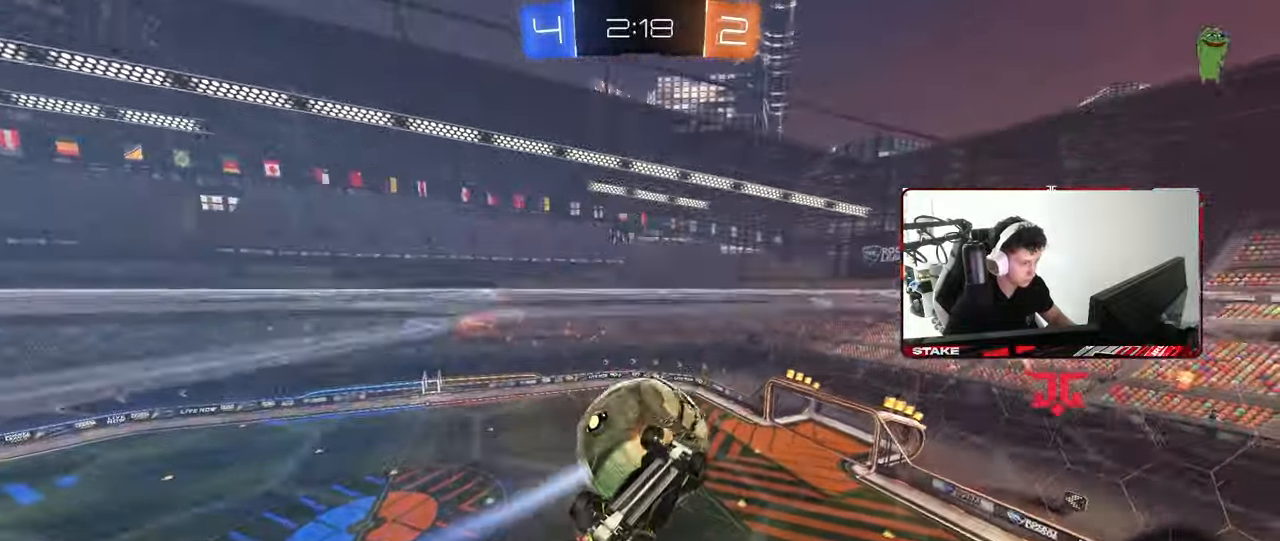
{"keys": ["a", "w"], "mouse": ["left"], "mouse_move": "still", "events": [[83, "d", "up"], [233, "mouse_left", "down"], [283, "mouse_right", "down"], [317, "d", "down"], [417, "w", "down"], [467, "a", "down"], [467, "d", "up"], [467, "mouse_right", "up"]]}
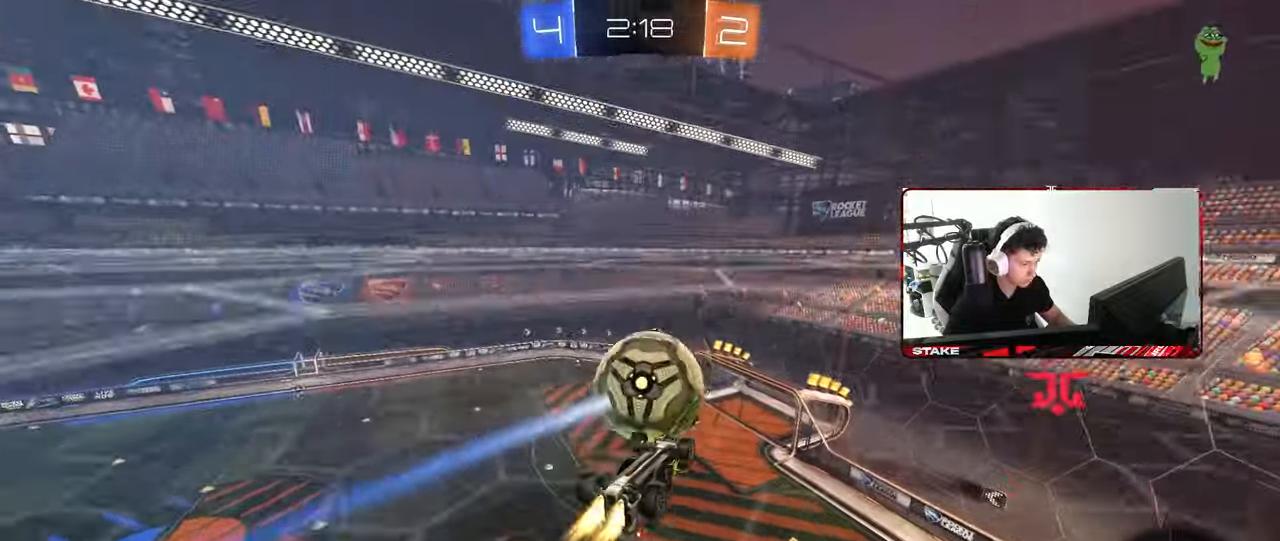
{"keys": ["shift", "w"], "mouse": [], "mouse_move": "still", "events": [[17, "a", "up"], [17, "w", "up"], [50, "d", "down"], [50, "mouse_left", "up"], [150, "d", "up"], [300, "a", "down"], [333, "a", "up"], [333, "d", "down"], [383, "shift", "down"], [483, "d", "up"], [483, "w", "down"]]}
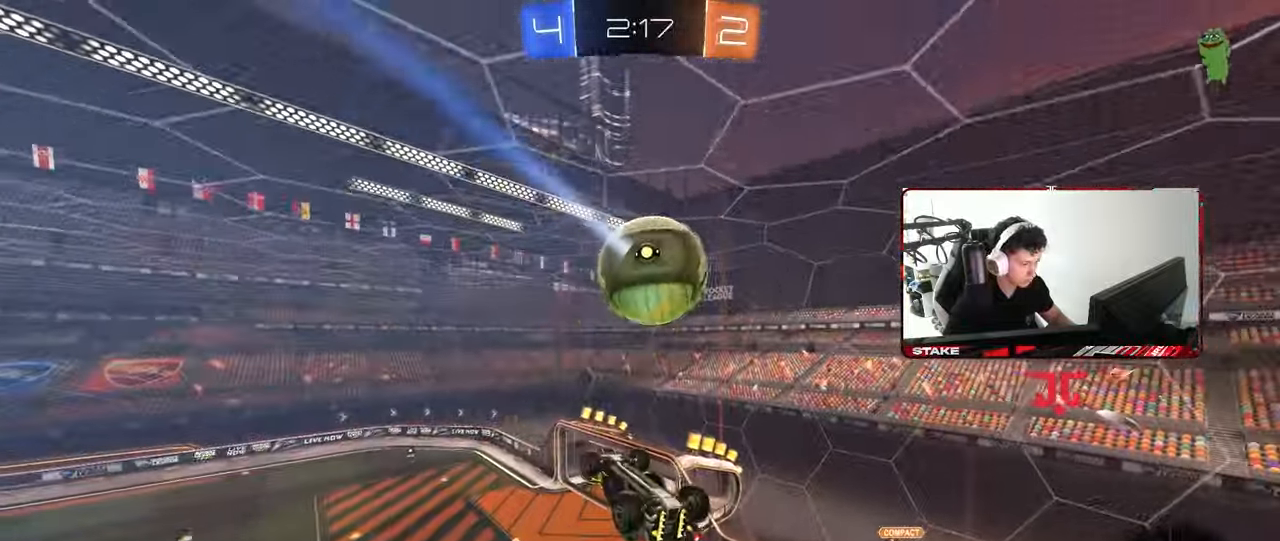
{"keys": ["d", "s"], "mouse": ["left"], "mouse_move": "still", "events": [[67, "mouse_right", "down"], [167, "mouse_right", "up"], [167, "s", "down"], [167, "w", "up"], [217, "d", "down"], [450, "shift", "up"], [500, "mouse_left", "down"]]}
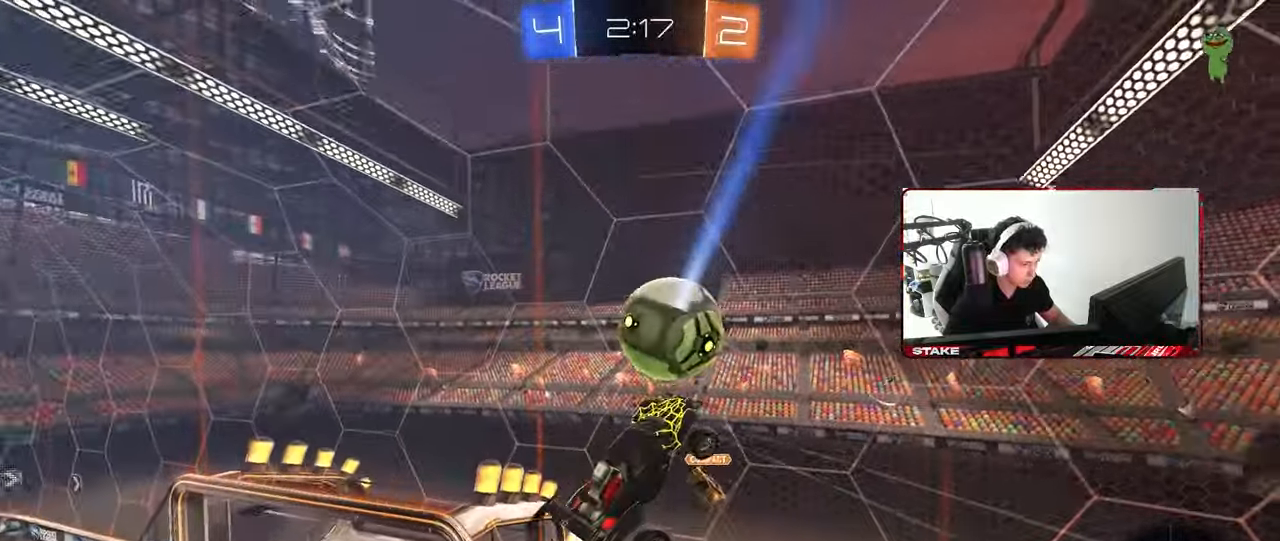
{"keys": ["d", "shift", "w"], "mouse": [], "mouse_move": "still", "events": [[83, "shift", "down"], [233, "s", "up"], [283, "d", "up"], [317, "mouse_left", "up"], [367, "d", "down"], [367, "w", "down"]]}
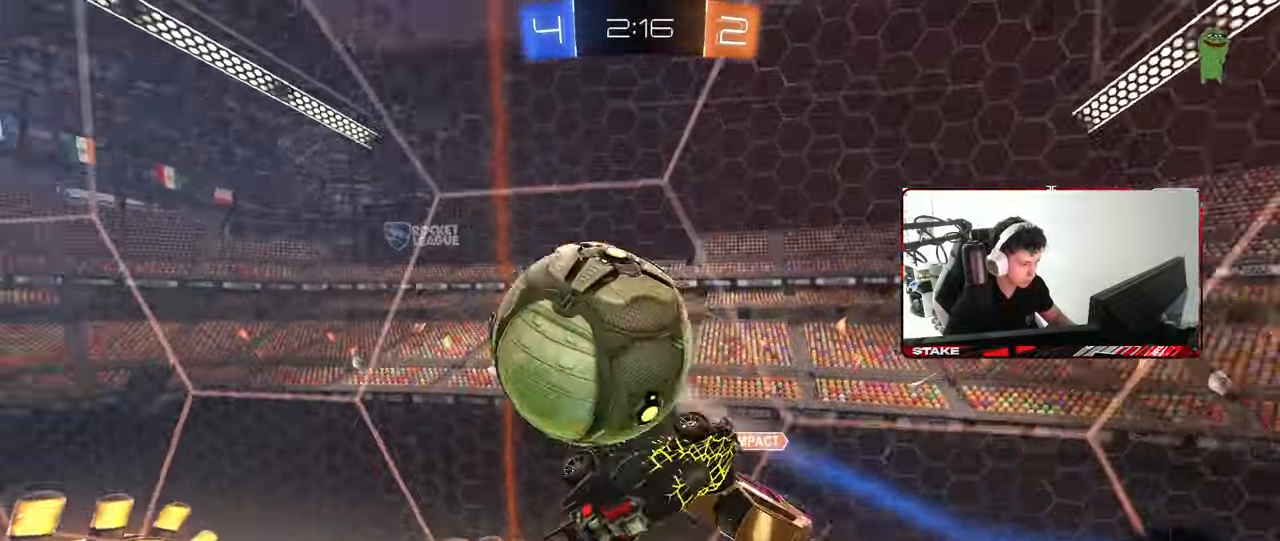
{"keys": ["shift"], "mouse": ["right"], "mouse_move": "still", "events": [[17, "d", "up"], [50, "a", "down"], [200, "w", "up"], [383, "a", "up"], [483, "mouse_right", "down"]]}
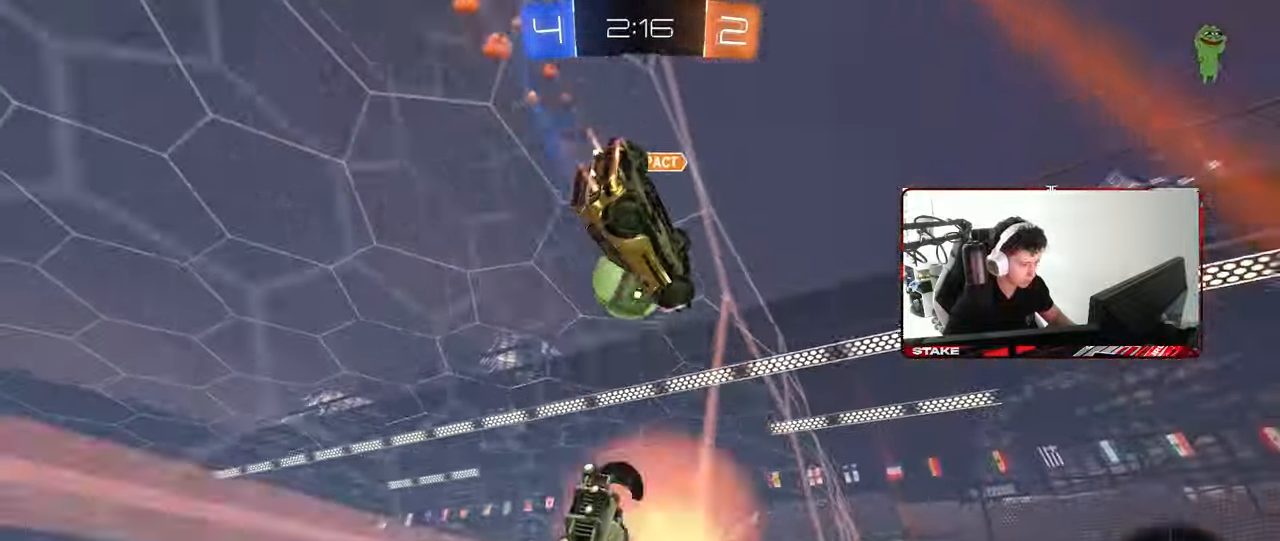
{"keys": ["a", "shift"], "mouse": [], "mouse_move": "right", "events": [[33, "s", "down"], [83, "space", "down"], [117, "shift", "up"], [167, "a", "down"], [167, "mouse_right", "up"], [217, "shift", "down"], [217, "space", "up"], [450, "s", "up"]]}
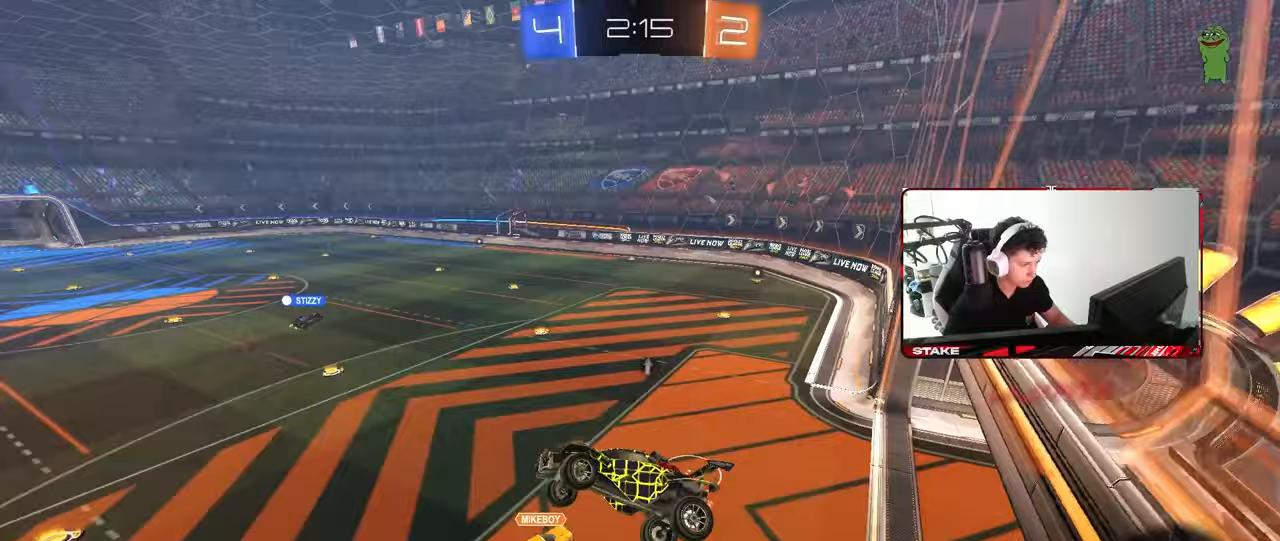
{"keys": ["d", "w"], "mouse": [], "mouse_move": "right", "events": [[133, "d", "down"], [133, "w", "down"], [183, "a", "up"], [183, "shift", "up"]]}
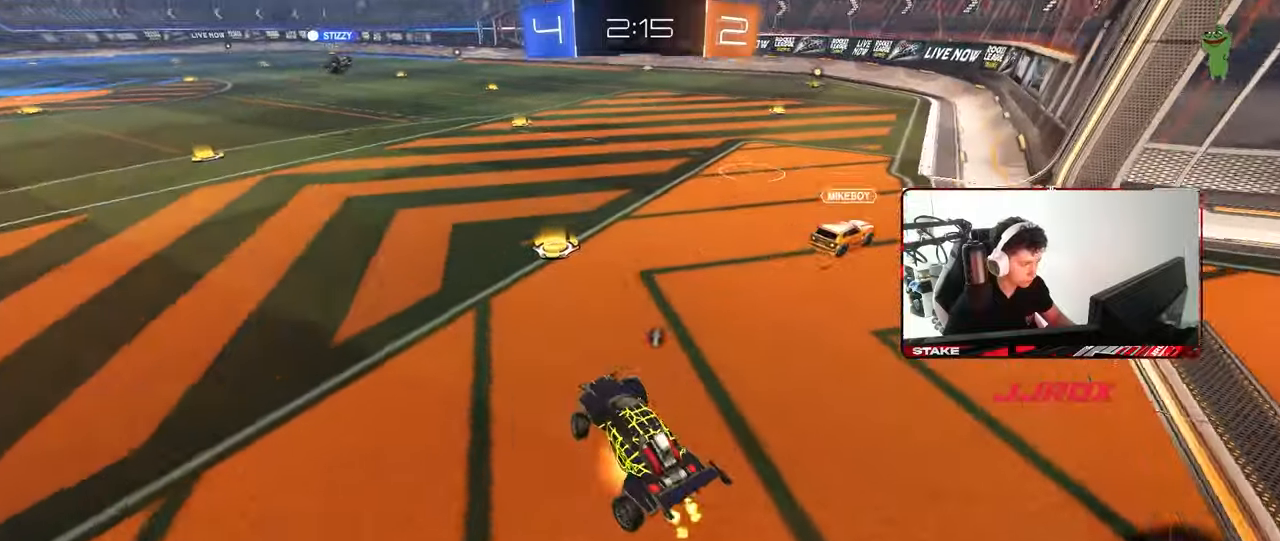
{"keys": ["a", "shift", "w"], "mouse": ["left", "right"], "mouse_move": "still", "events": [[17, "mouse_right", "down"], [100, "mouse_right", "up"], [150, "mouse_left", "down"], [200, "d", "up"], [300, "d", "down"], [433, "d", "up"], [433, "mouse_right", "down"], [483, "a", "down"], [483, "shift", "down"]]}
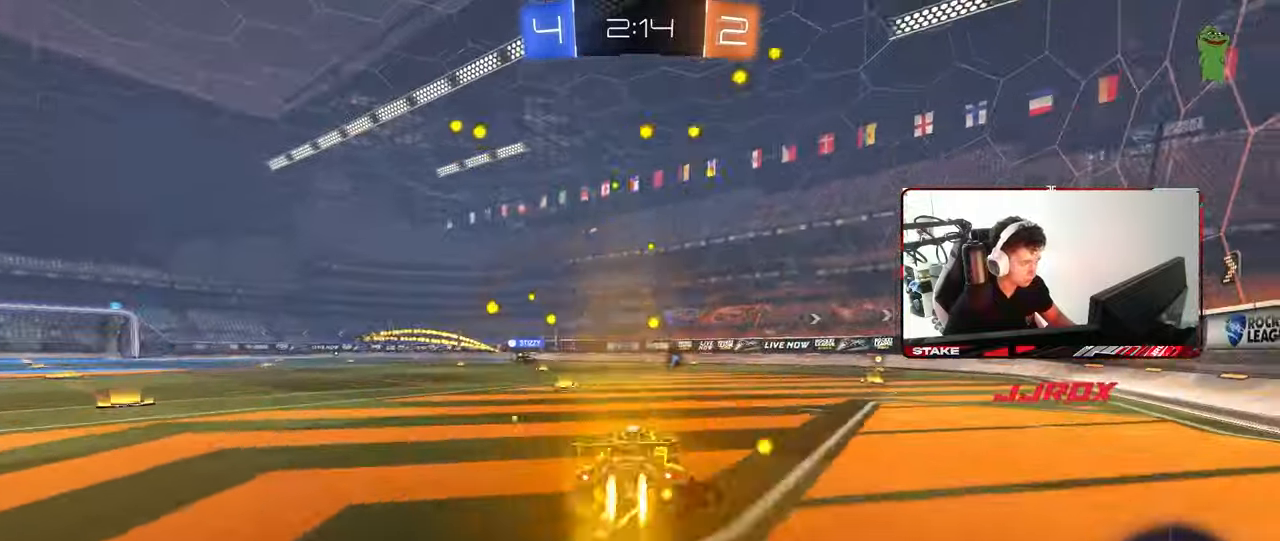
{"keys": ["a", "s", "shift"], "mouse": [], "mouse_move": "still", "events": [[33, "mouse_right", "up"], [67, "mouse_right", "down"], [67, "w", "up"], [117, "s", "down"], [117, "space", "down"], [167, "mouse_left", "up"], [217, "mouse_right", "up"], [267, "space", "up"]]}
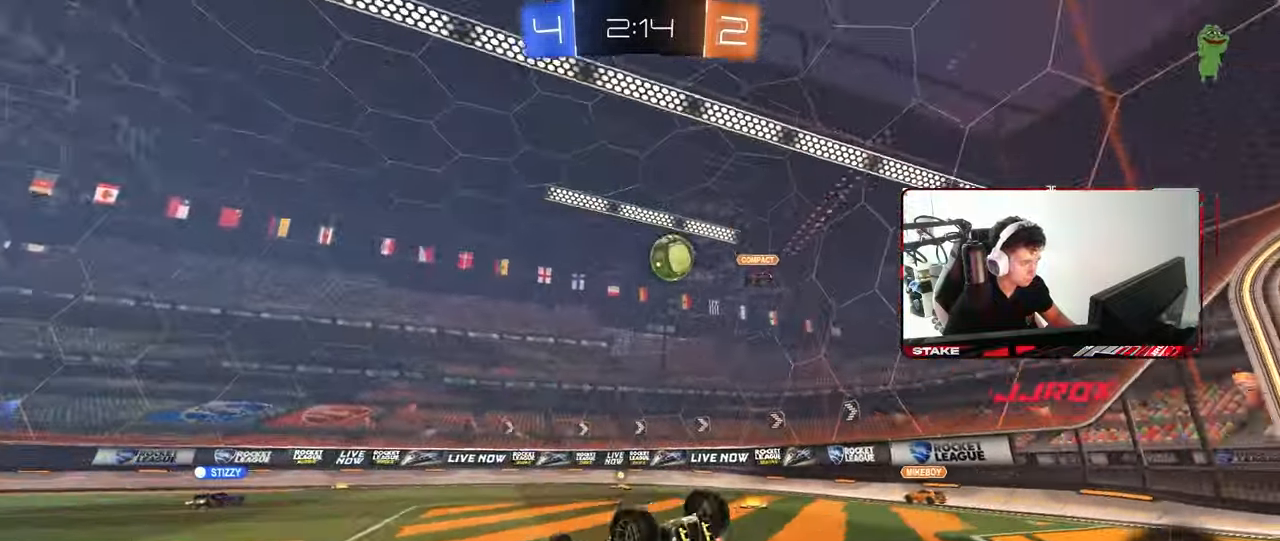
{"keys": ["a", "s"], "mouse": ["left"], "mouse_move": "still", "events": [[83, "s", "up"], [133, "s", "down"], [283, "mouse_left", "down"], [283, "shift", "up"]]}
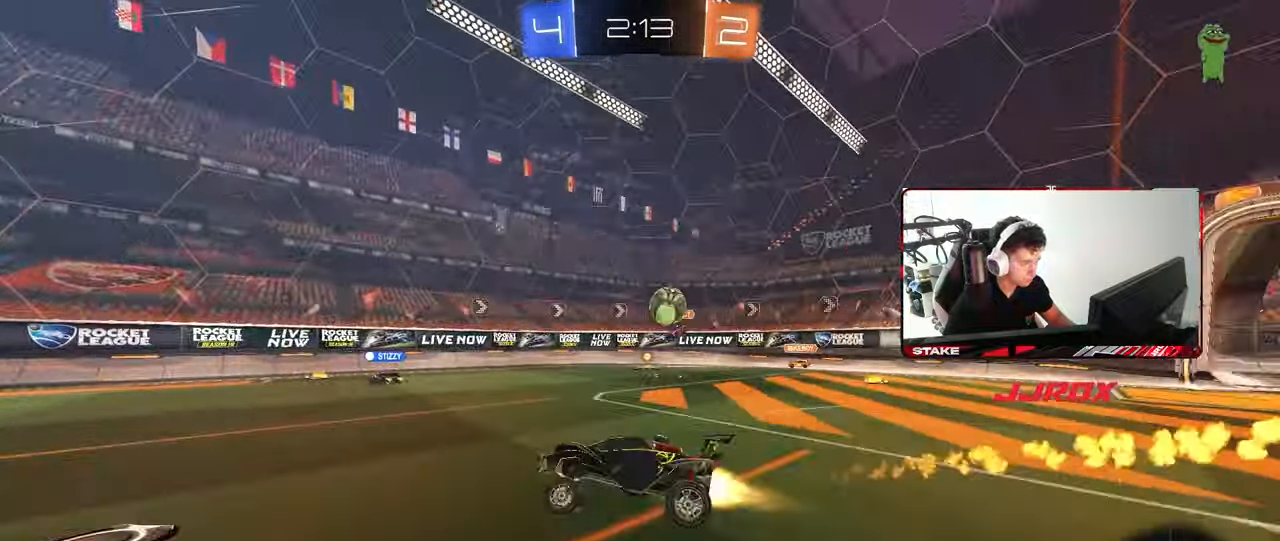
{"keys": ["a", "w"], "mouse": [], "mouse_move": "still", "events": [[17, "a", "up"], [17, "mouse_left", "up"], [17, "s", "up"], [250, "w", "down"], [483, "a", "down"]]}
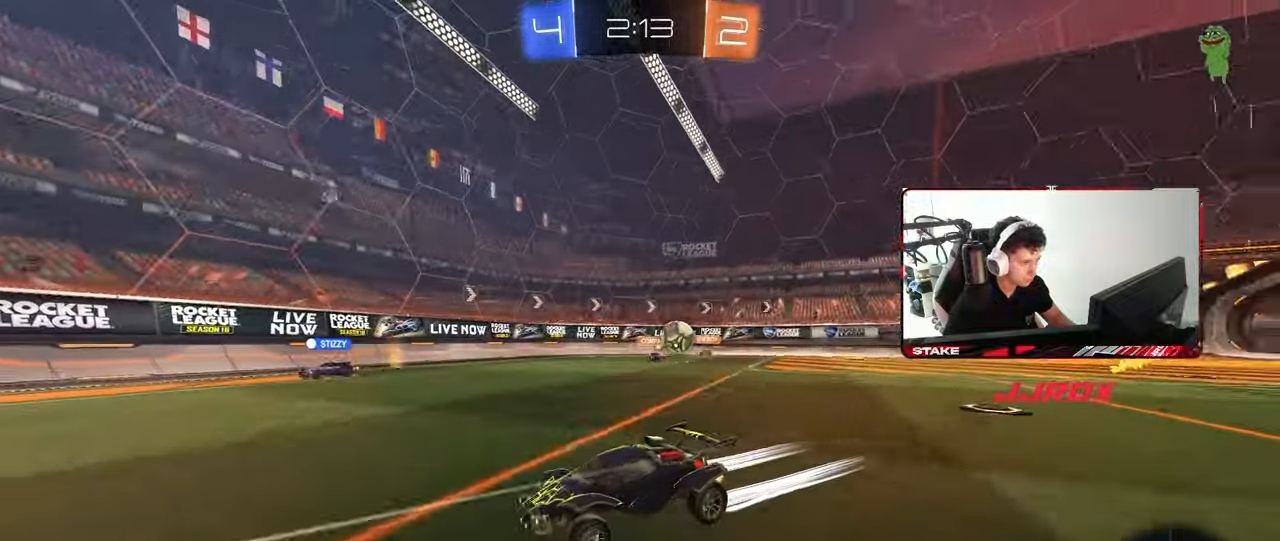
{"keys": ["d", "w"], "mouse": ["left"], "mouse_move": "still", "events": [[117, "space", "down"], [167, "a", "up"], [217, "d", "down"], [267, "space", "up"], [400, "mouse_left", "down"]]}
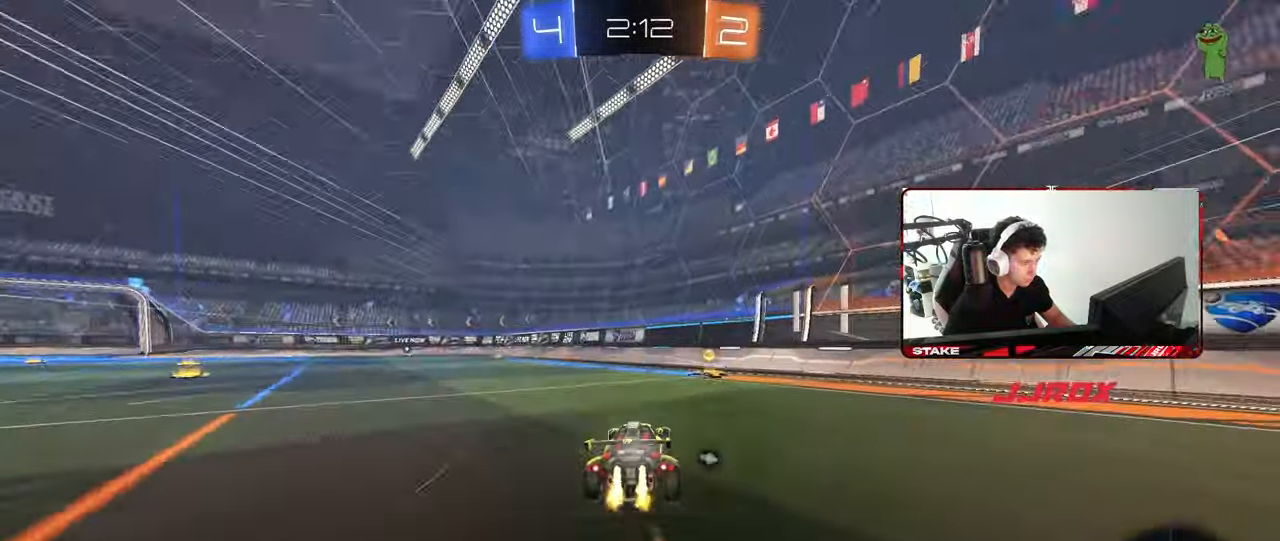
{"keys": ["a", "w"], "mouse": ["left"], "mouse_move": "still", "events": [[83, "space", "down"], [133, "d", "up"], [183, "a", "down"], [233, "mouse_left", "up"], [233, "shift", "down"], [233, "space", "up"], [283, "mouse_left", "down"], [367, "shift", "up"]]}
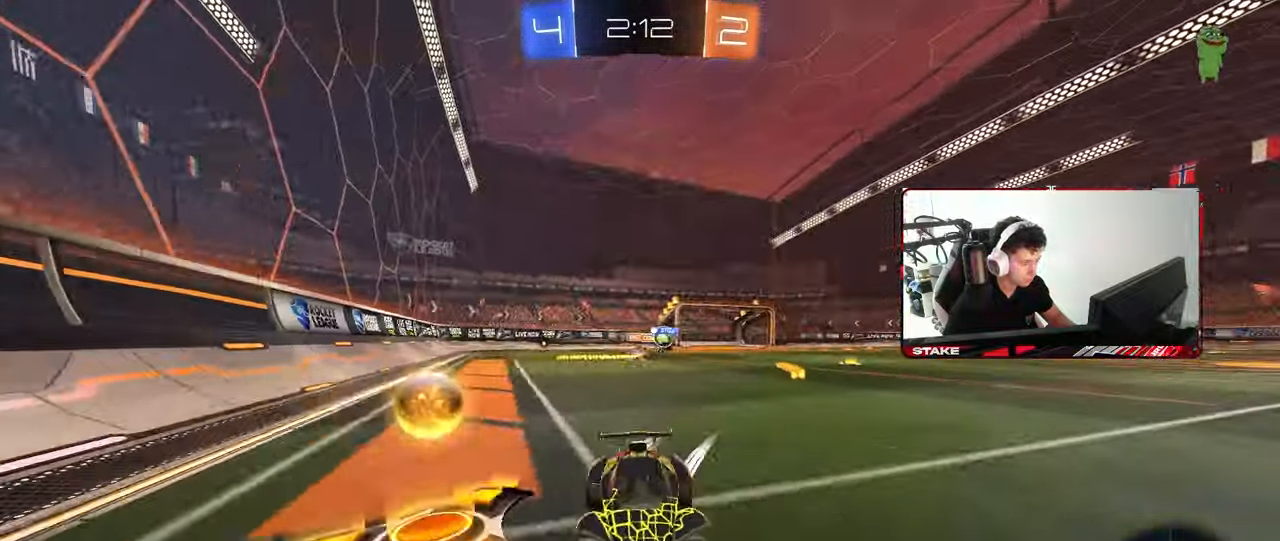
{"keys": ["a", "w"], "mouse": ["left"], "mouse_move": "still", "events": [[283, "mouse_left", "up"], [300, "shift", "down"], [383, "mouse_left", "down"], [383, "shift", "up"]]}
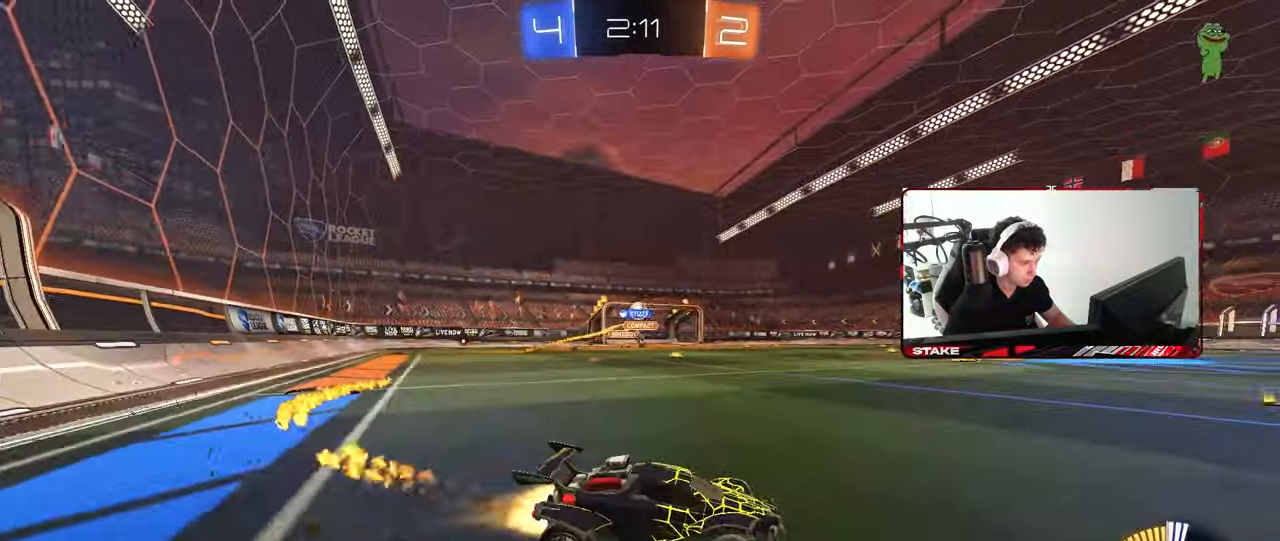
{"keys": ["a", "shift", "w"], "mouse": ["left"], "mouse_move": "still", "events": [[167, "mouse_left", "up"], [400, "a", "up"], [400, "d", "down"], [450, "mouse_left", "down"], [450, "mouse_right", "down"], [500, "a", "down"], [500, "d", "up"], [500, "mouse_right", "up"], [500, "shift", "down"]]}
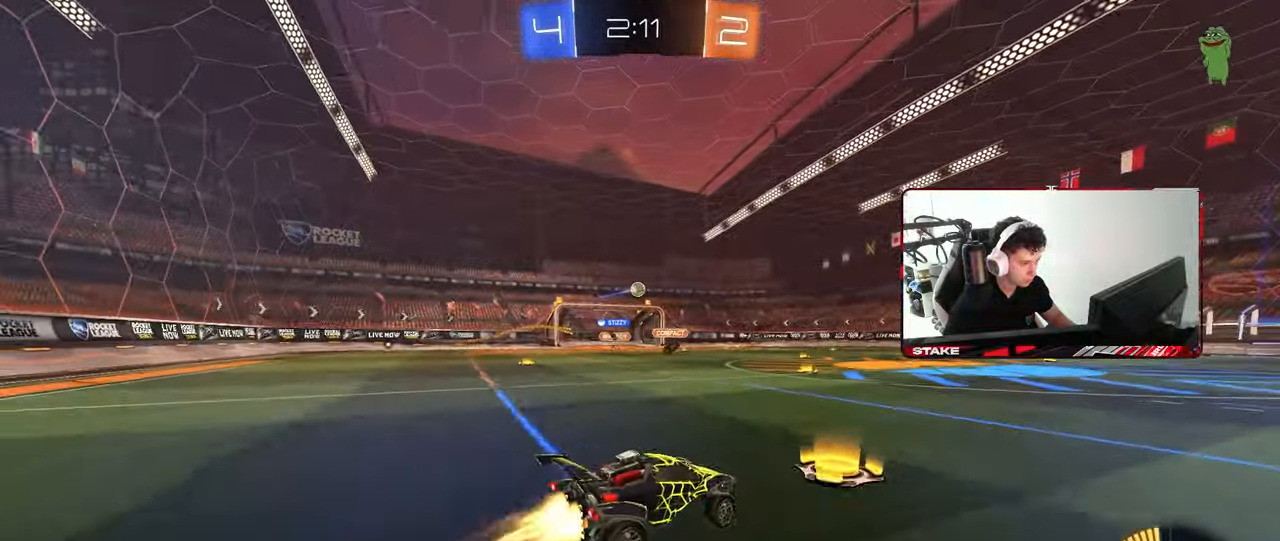
{"keys": ["a", "shift"], "mouse": [], "mouse_move": "still", "events": [[50, "mouse_right", "down"], [83, "s", "down"], [83, "w", "up"], [183, "mouse_left", "up"], [217, "mouse_right", "up"], [467, "s", "up"]]}
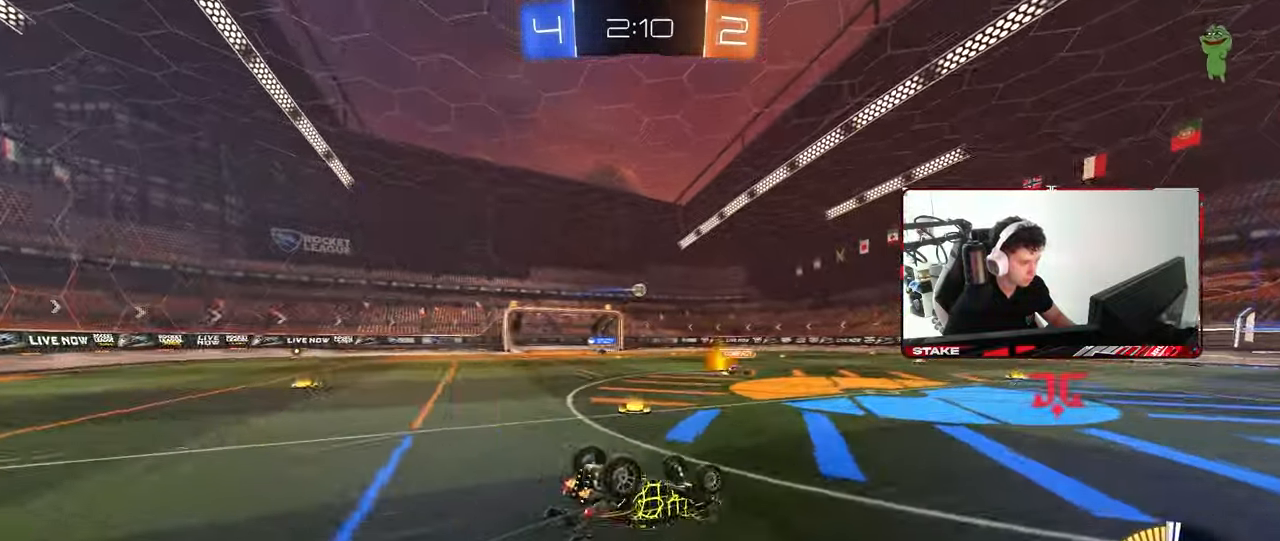
{"keys": [], "mouse": [], "mouse_move": "still", "events": [[50, "s", "down"], [333, "shift", "up"], [383, "s", "up"], [433, "a", "up"]]}
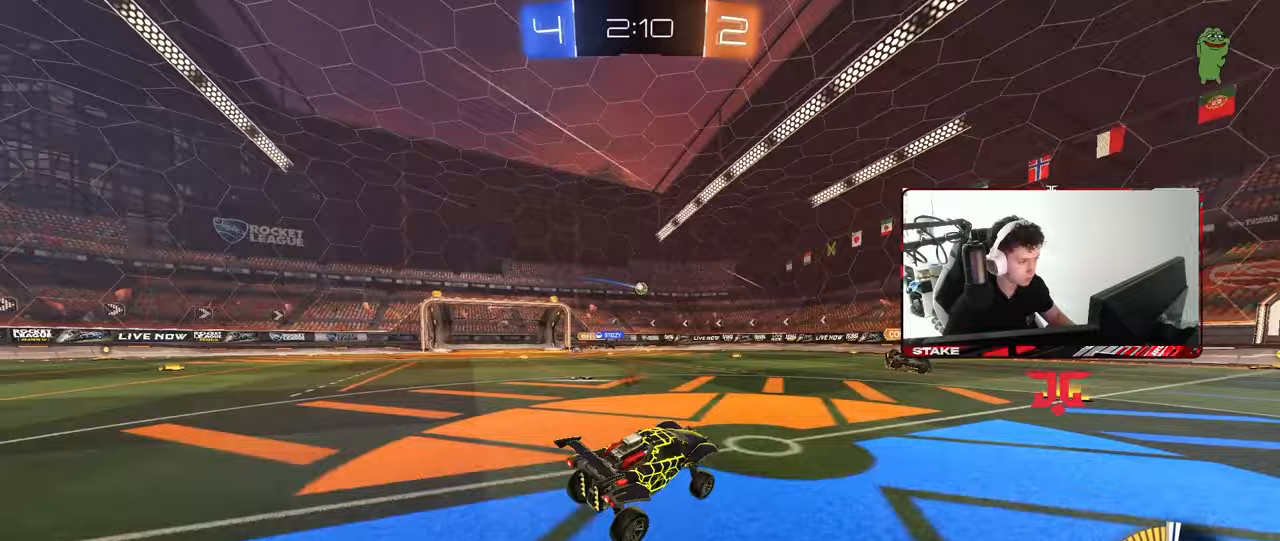
{"keys": ["d", "w"], "mouse": [], "mouse_move": "still", "events": [[117, "d", "down"], [217, "d", "up"], [267, "w", "down"], [500, "d", "down"]]}
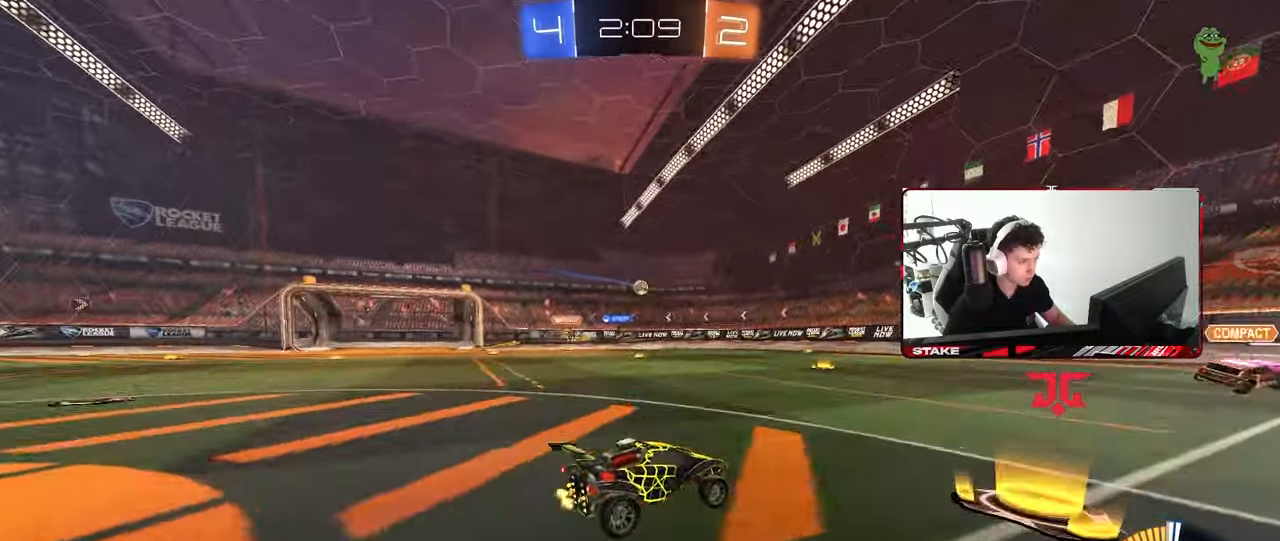
{"keys": ["w"], "mouse": [], "mouse_move": "still", "events": [[50, "d", "up"], [133, "a", "down"], [183, "mouse_left", "down"], [283, "a", "up"], [317, "mouse_left", "up"]]}
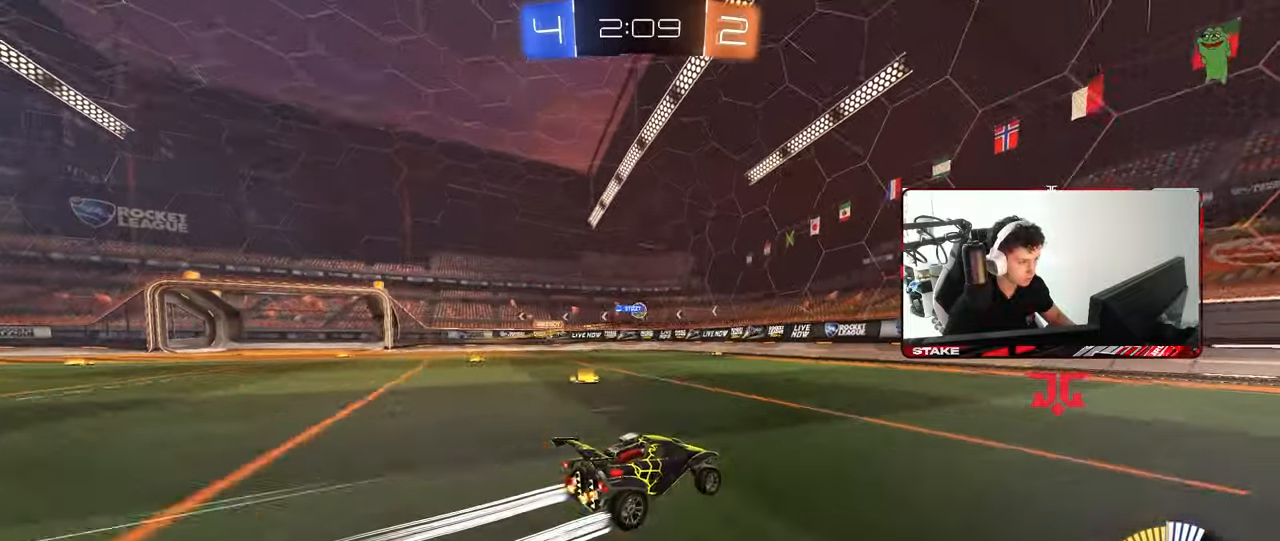
{"keys": ["d", "s"], "mouse": [], "mouse_move": "still", "events": [[17, "a", "down"], [200, "shift", "down"], [300, "shift", "up"], [383, "a", "up"], [383, "d", "down"], [383, "w", "up"], [433, "w", "down"], [483, "s", "down"], [483, "w", "up"]]}
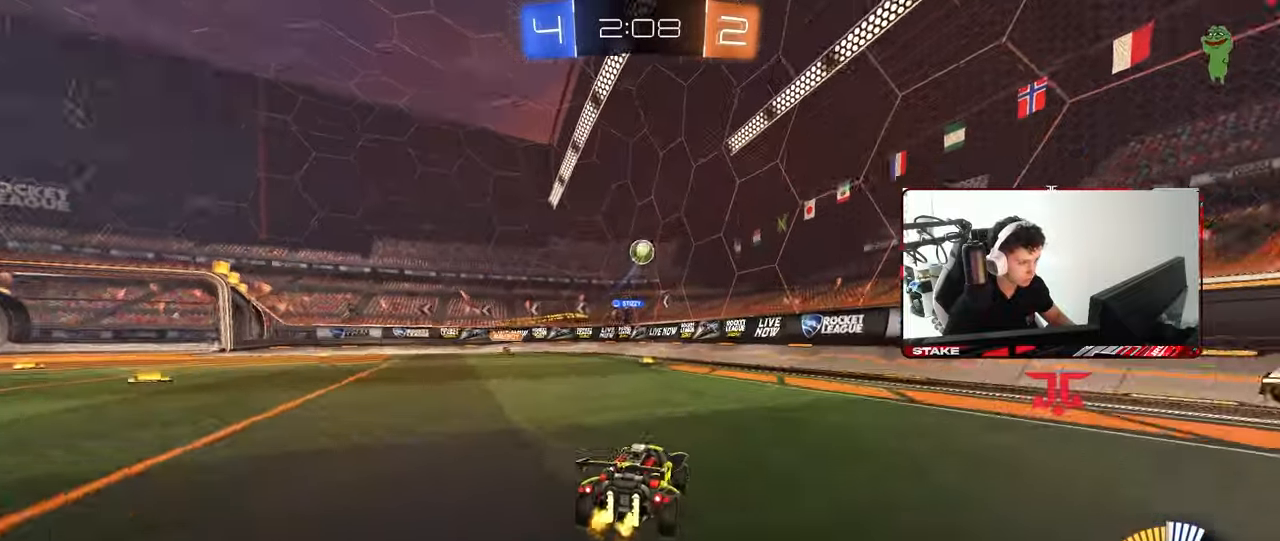
{"keys": ["d", "w"], "mouse": [], "mouse_move": "still", "events": [[33, "a", "down"], [117, "a", "up"], [217, "s", "up"], [217, "shift", "down"], [300, "w", "down"], [350, "shift", "up"]]}
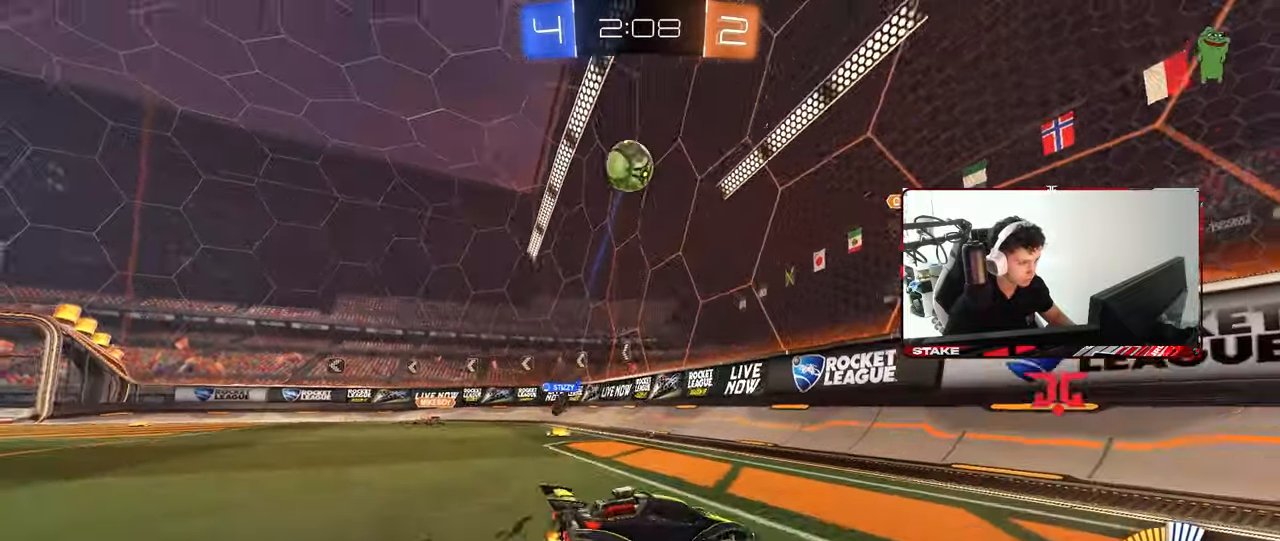
{"keys": ["d", "w"], "mouse": ["left"], "mouse_move": "still", "events": [[50, "mouse_left", "down"]]}
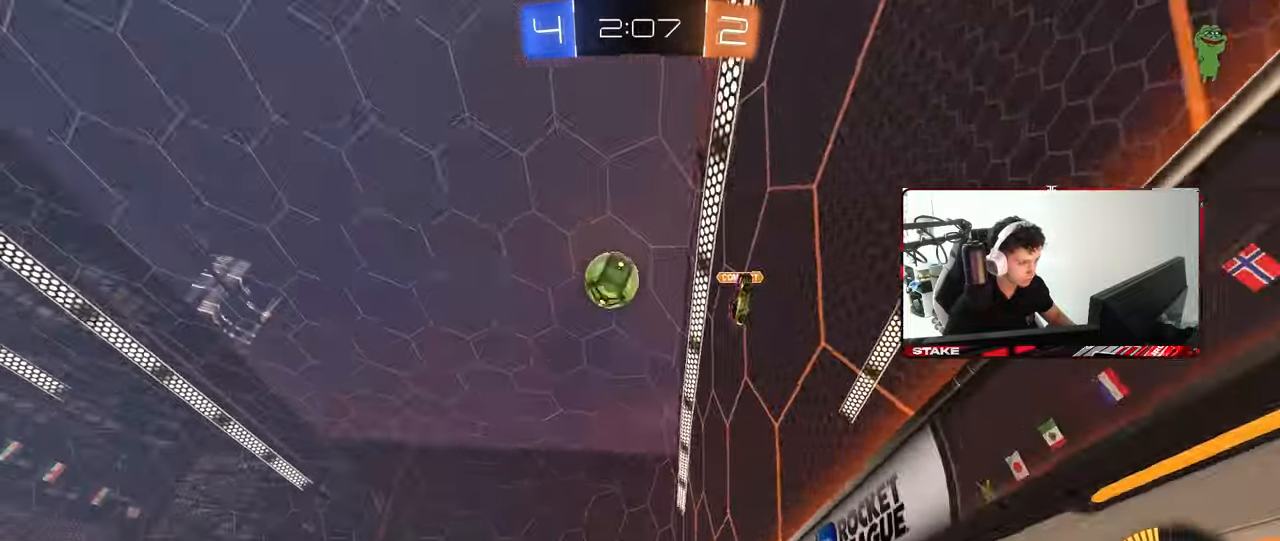
{"keys": ["w"], "mouse": ["left"], "mouse_move": "still", "events": [[300, "d", "up"]]}
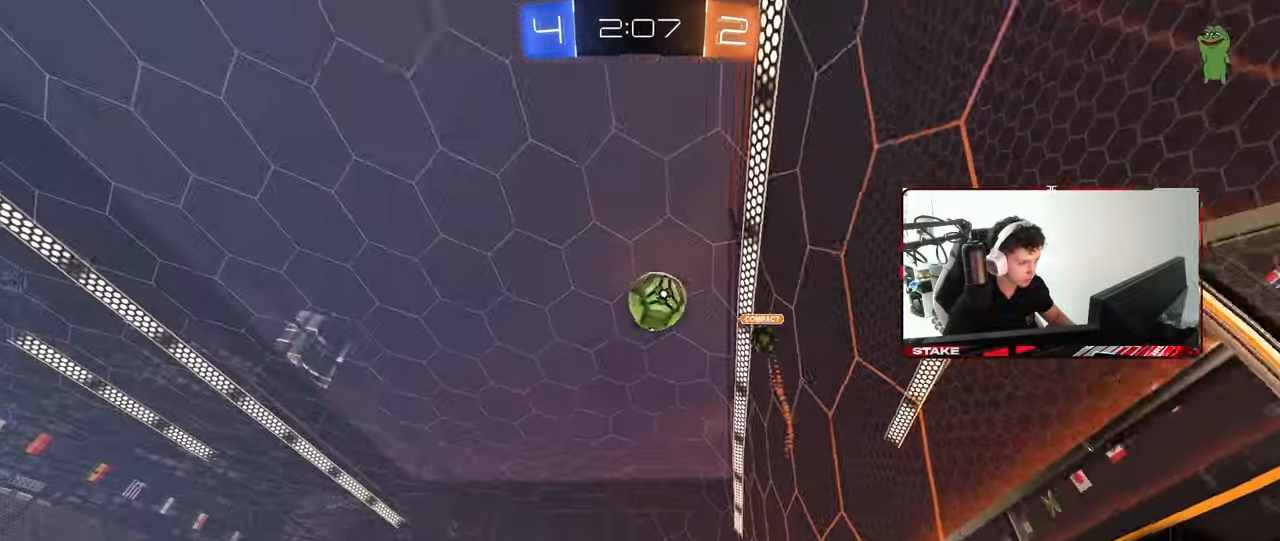
{"keys": ["w"], "mouse": ["left"], "mouse_move": "still", "events": [[33, "d", "down"], [117, "d", "up"], [167, "mouse_left", "up"], [400, "mouse_left", "down"]]}
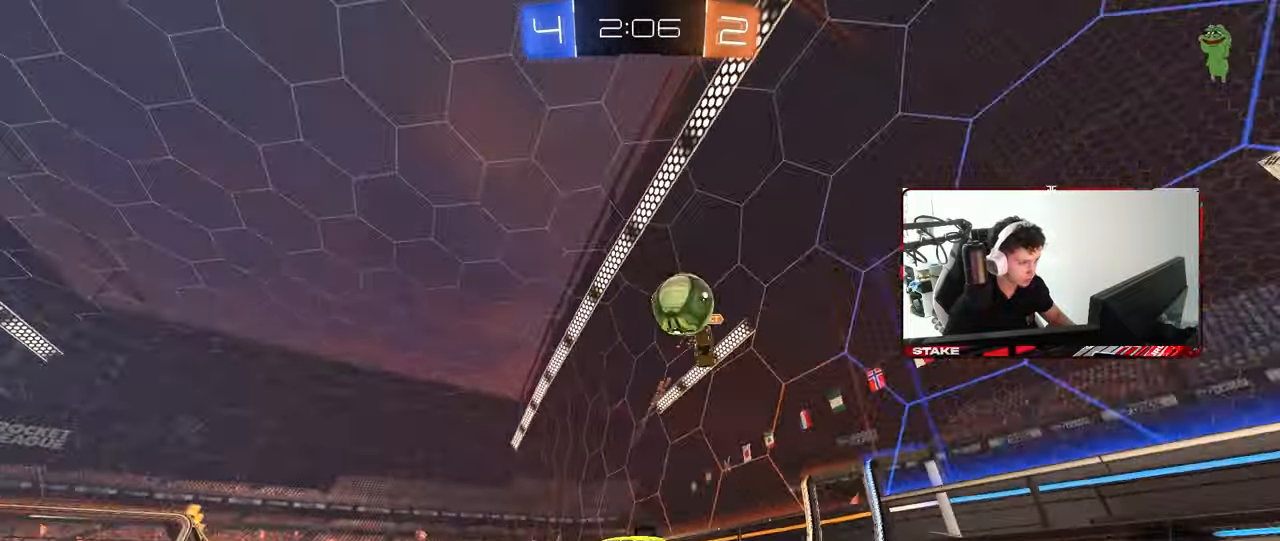
{"keys": ["a", "w"], "mouse": [], "mouse_move": "still", "events": [[50, "a", "down"], [133, "a", "up"], [283, "mouse_left", "up"], [417, "a", "down"]]}
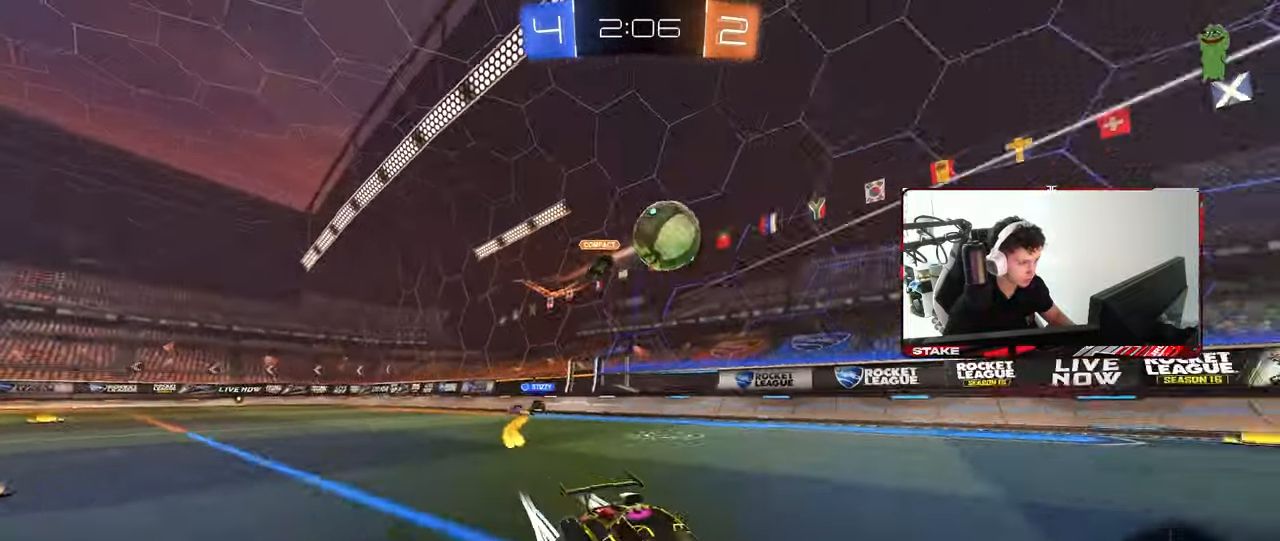
{"keys": ["a", "shift", "w"], "mouse": [], "mouse_move": "still", "events": [[200, "a", "up"], [300, "d", "down"], [300, "w", "up"], [383, "d", "up"], [383, "w", "down"], [433, "a", "down"], [433, "shift", "down"]]}
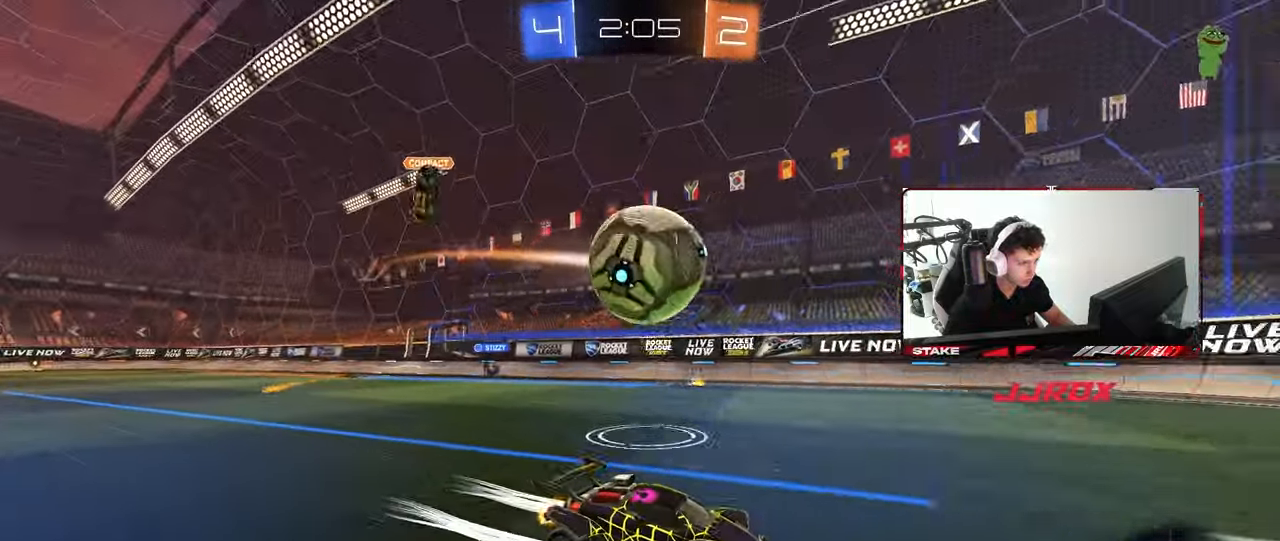
{"keys": ["w"], "mouse": ["left"], "mouse_move": "still", "events": [[83, "a", "up"], [83, "d", "down"], [83, "shift", "up"], [83, "w", "up"], [167, "d", "up"], [217, "w", "down"], [317, "d", "down"], [450, "d", "up"], [450, "mouse_left", "down"]]}
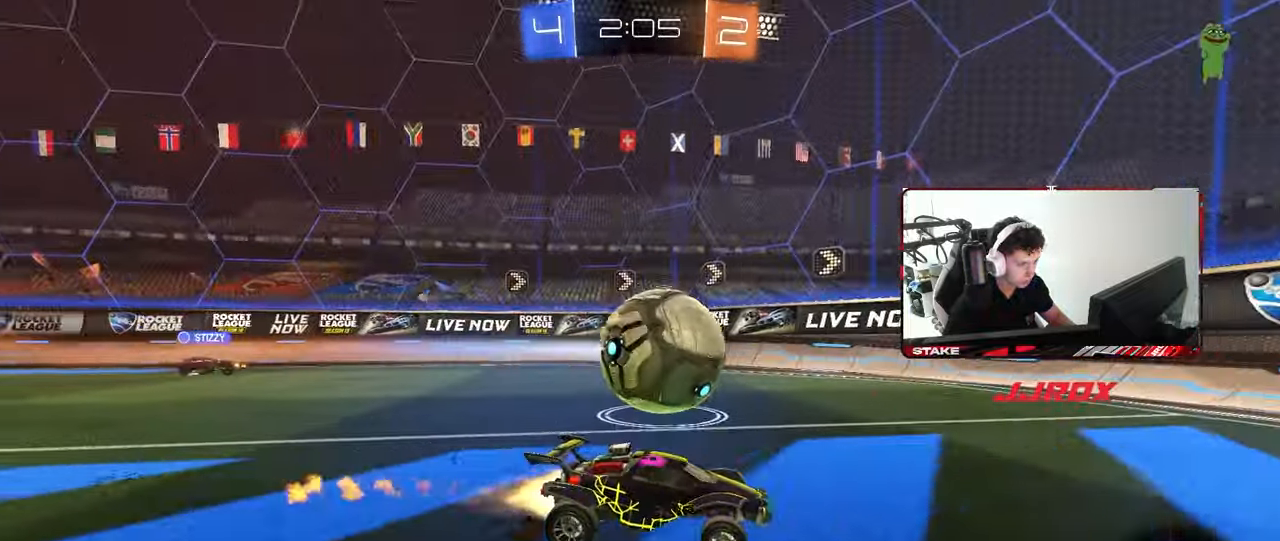
{"keys": ["a", "w"], "mouse": [], "mouse_move": "still", "events": [[50, "mouse_left", "up"], [283, "a", "down"]]}